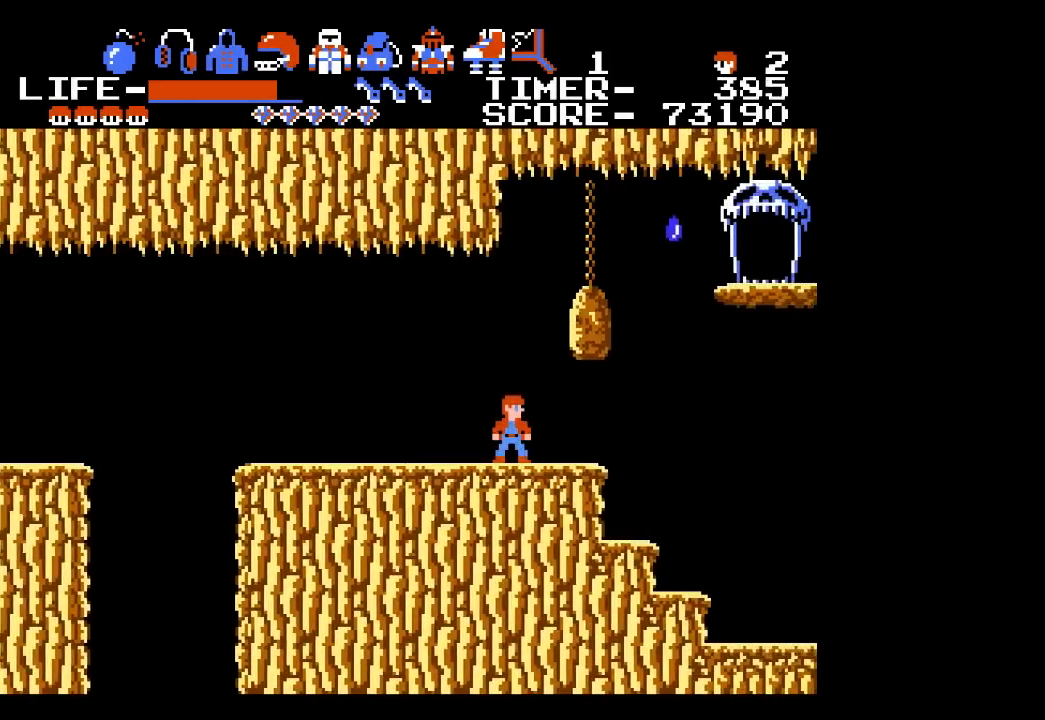
Gameplay with a controller (Xbox layout); each line is a JSON object with the inputs held at the frame after it. "events" lists button and stick changes between this image and that frame as [ms after this image, input, new state], when the widget could be followed in between. Not read: L1 L2 L3 R1 R2 R3 left_stick right_stick.
{"buttons": ["DPAD_RIGHT"], "events": [[367, "DPAD_RIGHT", "down"]]}
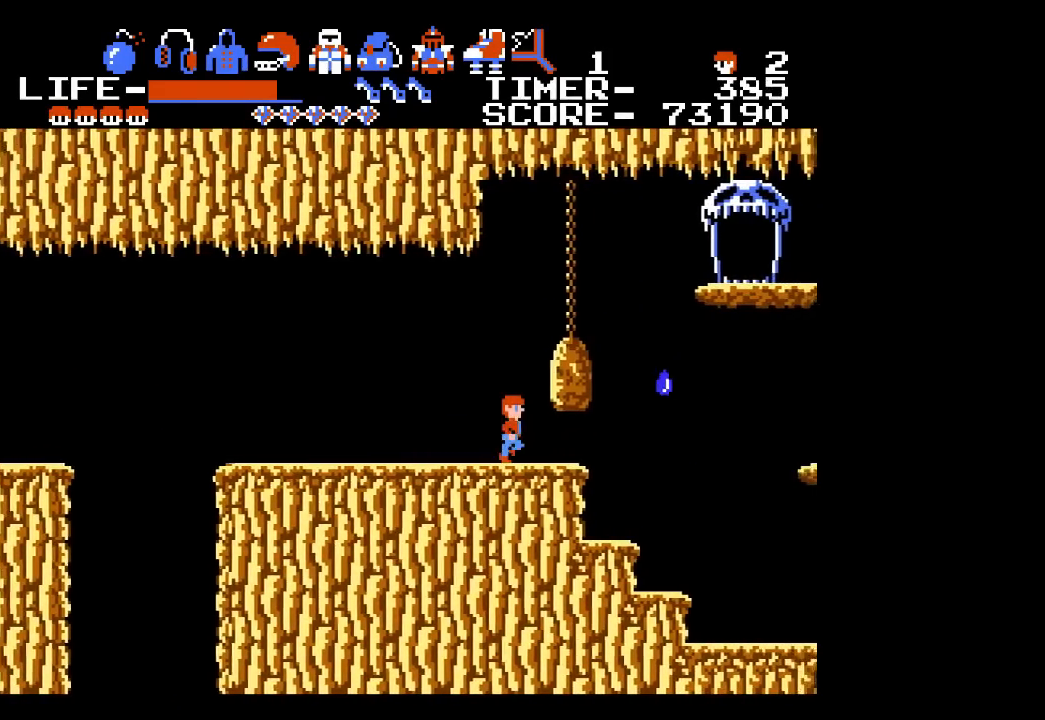
{"buttons": ["DPAD_RIGHT"], "events": [[333, "X", "down"], [417, "X", "up"]]}
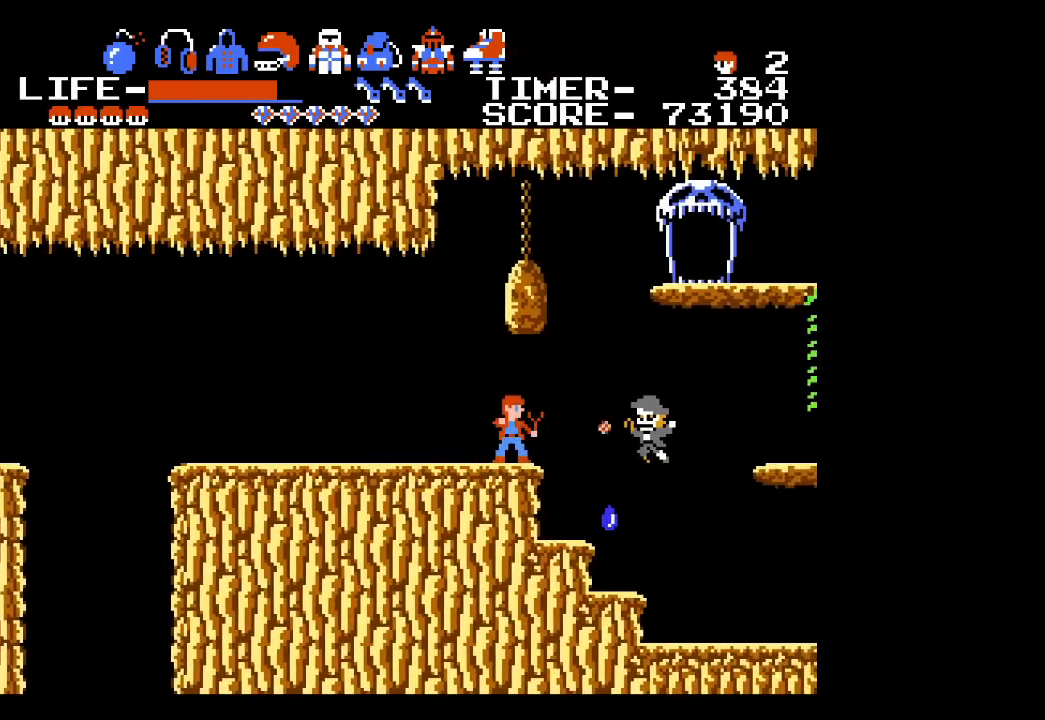
{"buttons": ["DPAD_RIGHT"], "events": []}
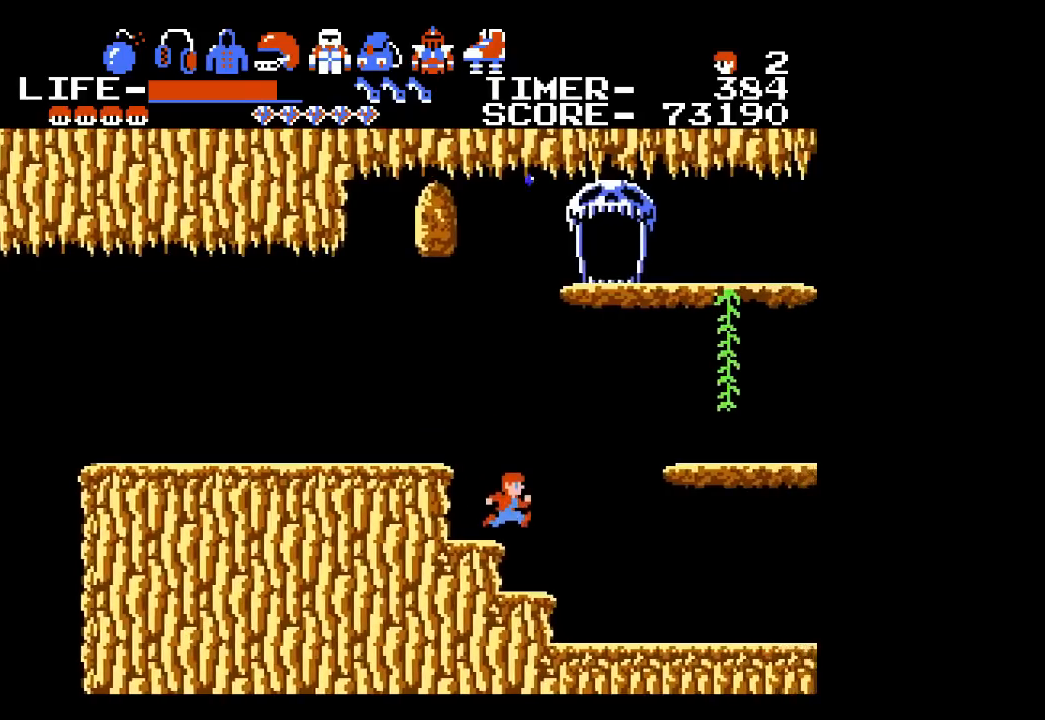
{"buttons": ["DPAD_RIGHT"], "events": []}
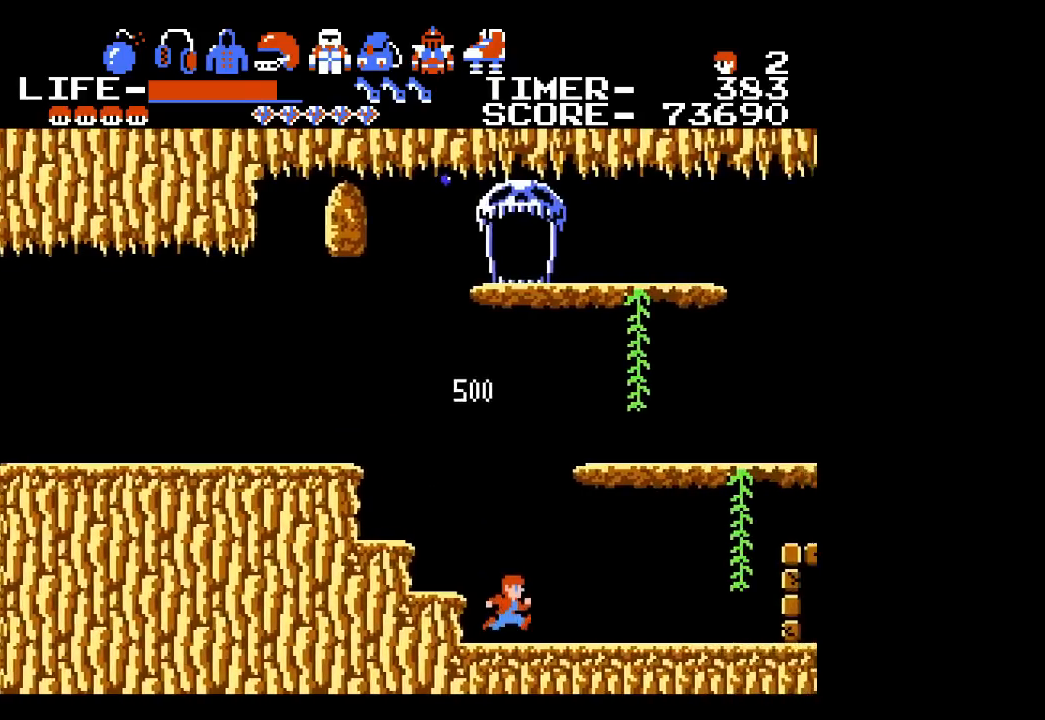
{"buttons": ["DPAD_RIGHT"], "events": []}
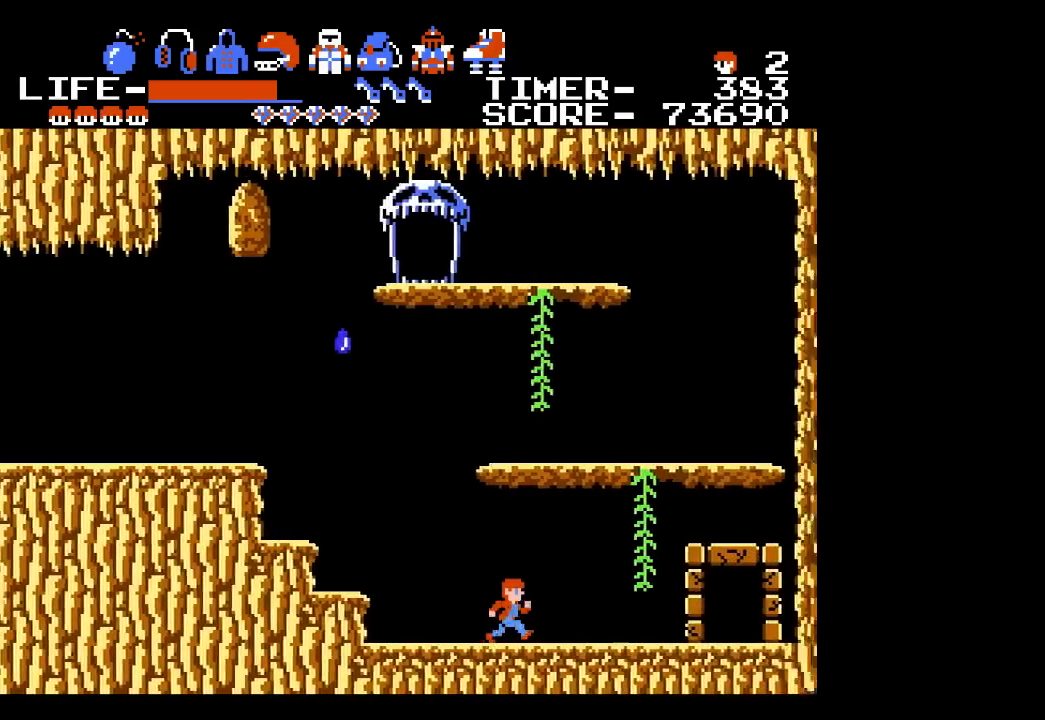
{"buttons": ["DPAD_UP", "DPAD_RIGHT"], "events": [[233, "DPAD_UP", "down"]]}
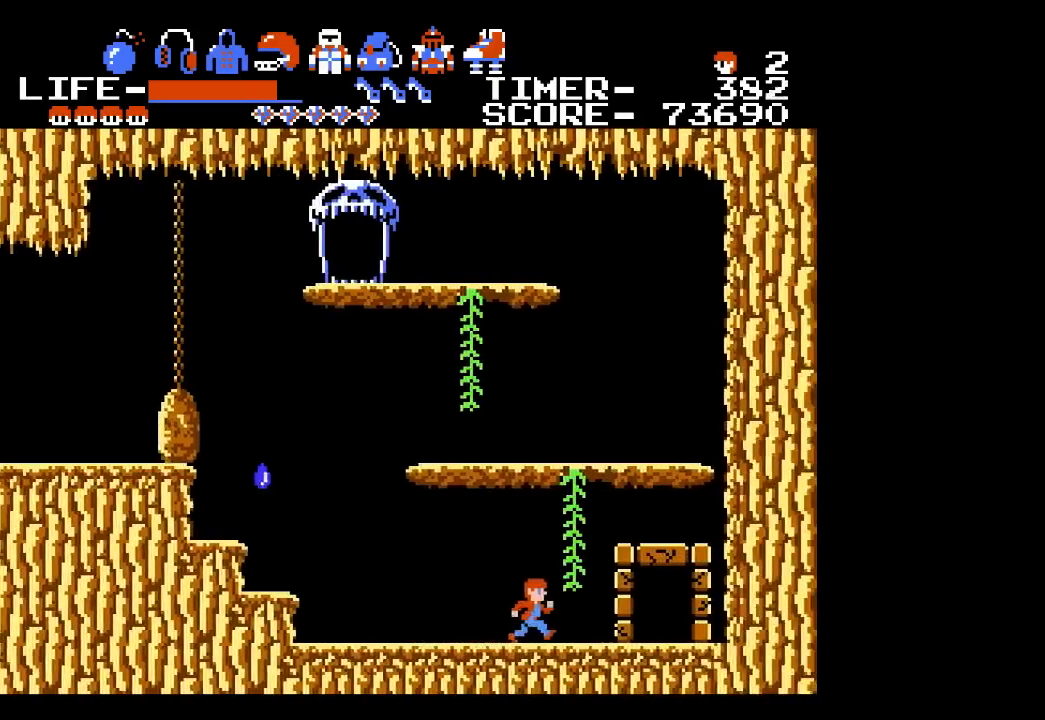
{"buttons": ["DPAD_UP"], "events": [[233, "DPAD_RIGHT", "up"]]}
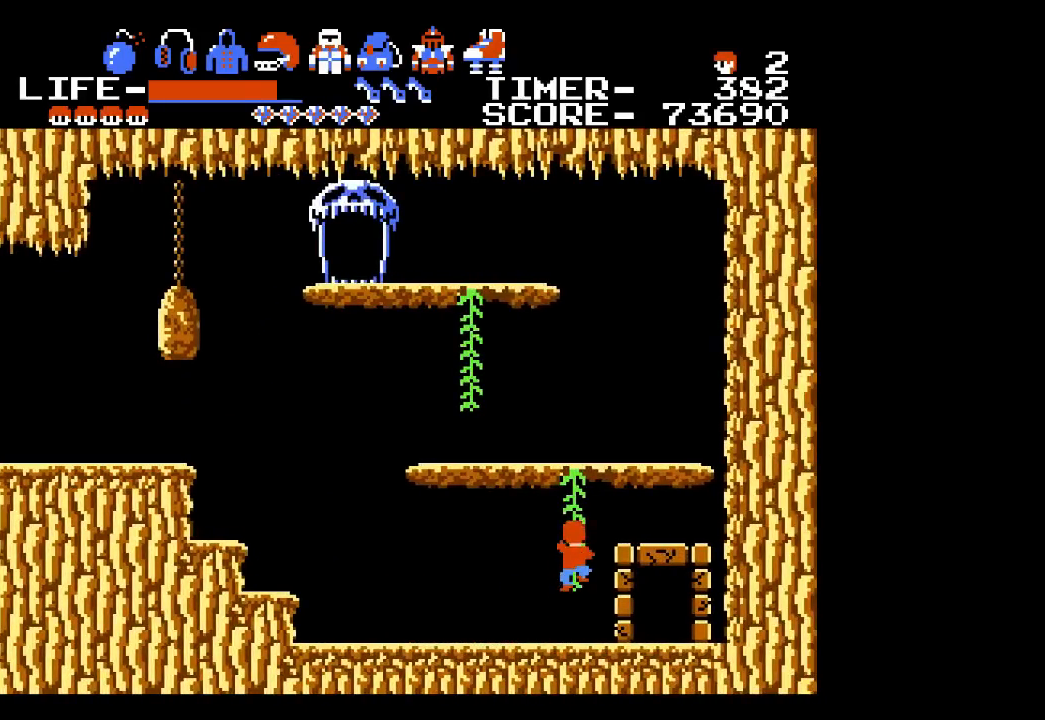
{"buttons": ["DPAD_UP", "DPAD_LEFT"], "events": [[450, "DPAD_LEFT", "down"]]}
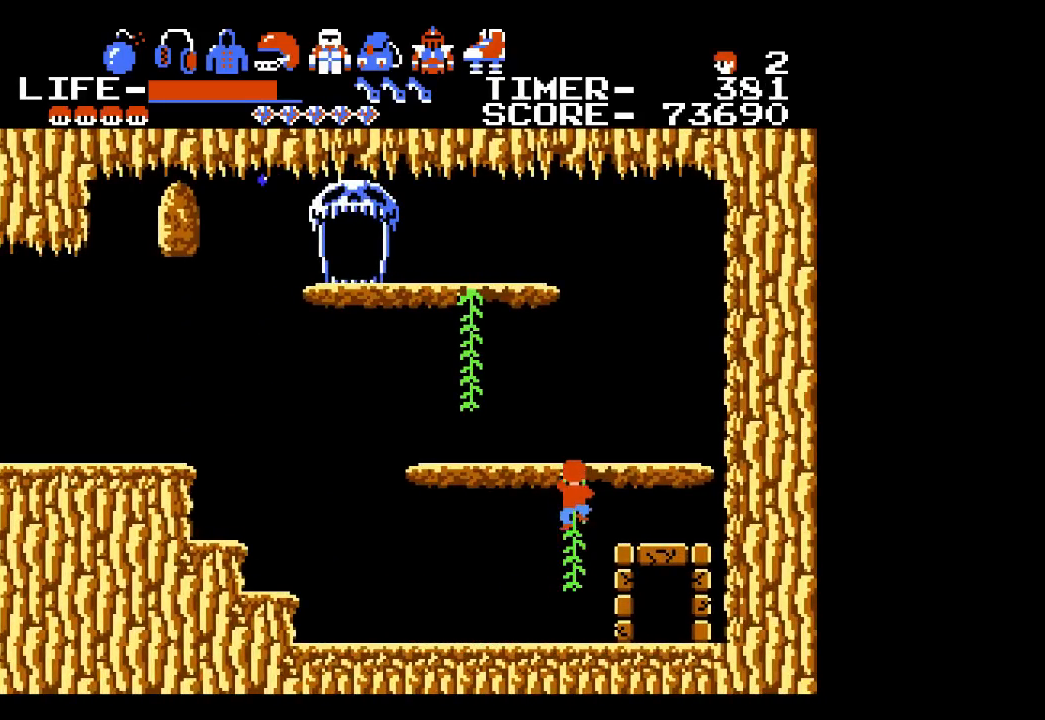
{"buttons": ["DPAD_UP", "DPAD_LEFT"], "events": []}
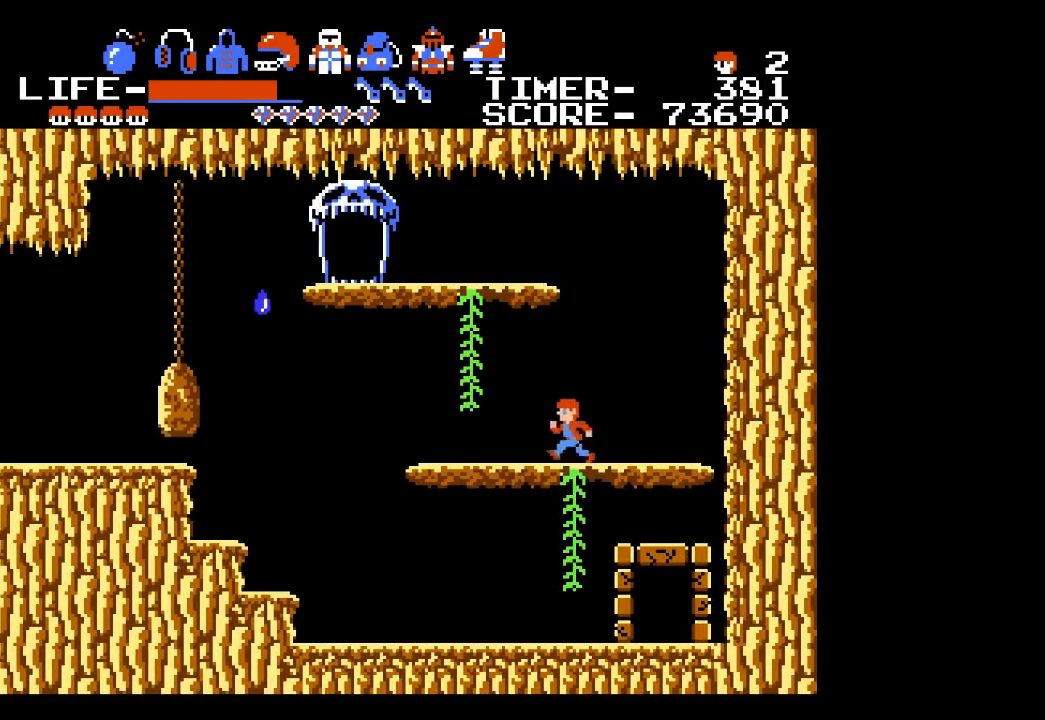
{"buttons": ["DPAD_UP", "DPAD_LEFT"], "events": []}
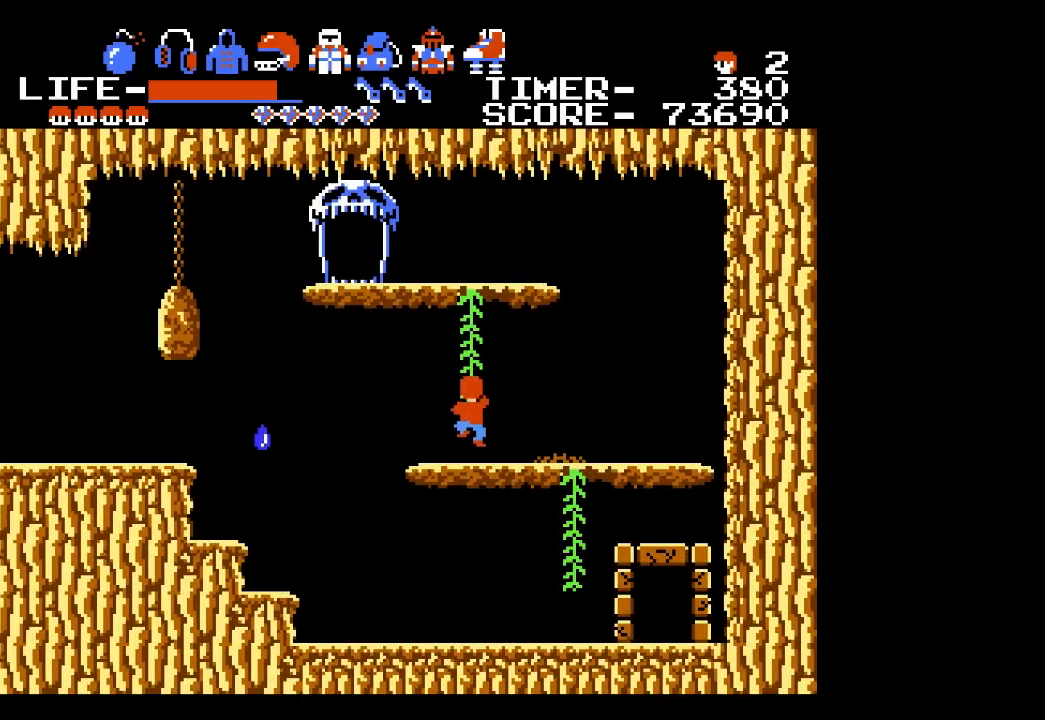
{"buttons": ["DPAD_UP"], "events": [[133, "DPAD_LEFT", "up"]]}
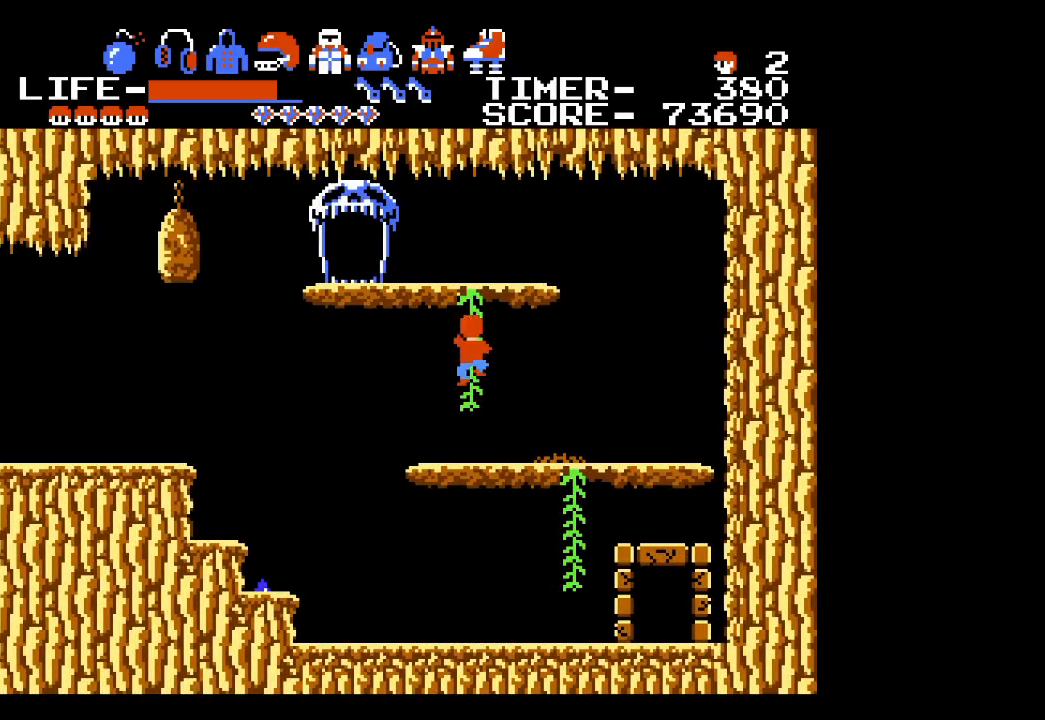
{"buttons": ["DPAD_UP", "DPAD_LEFT"], "events": [[350, "DPAD_LEFT", "down"]]}
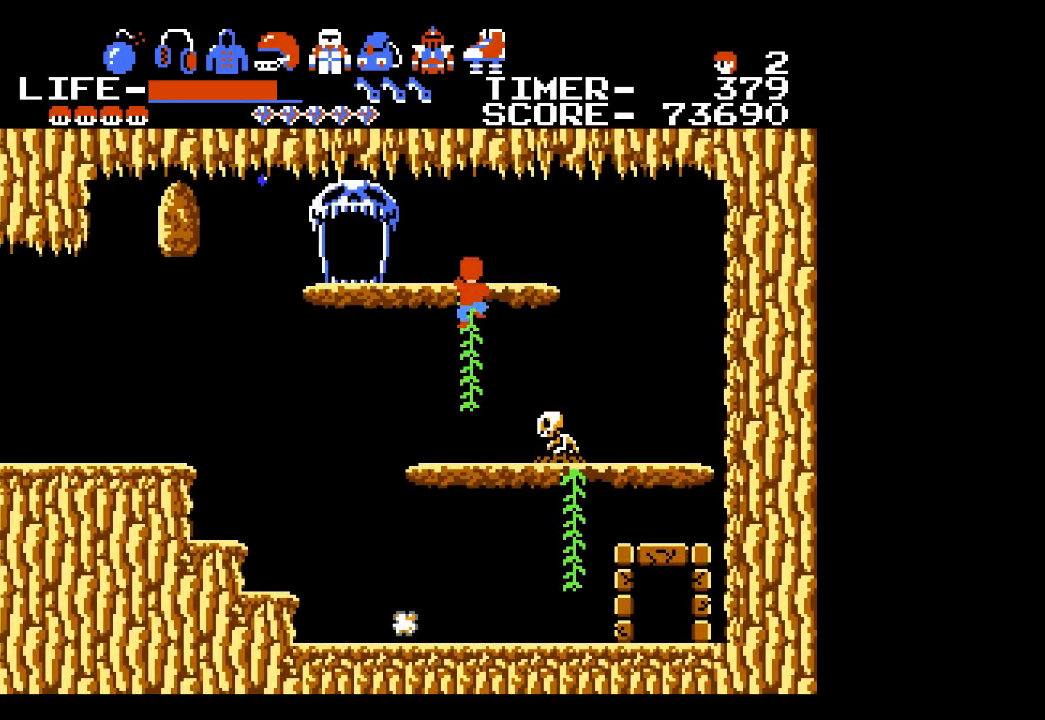
{"buttons": ["DPAD_UP", "DPAD_LEFT"], "events": []}
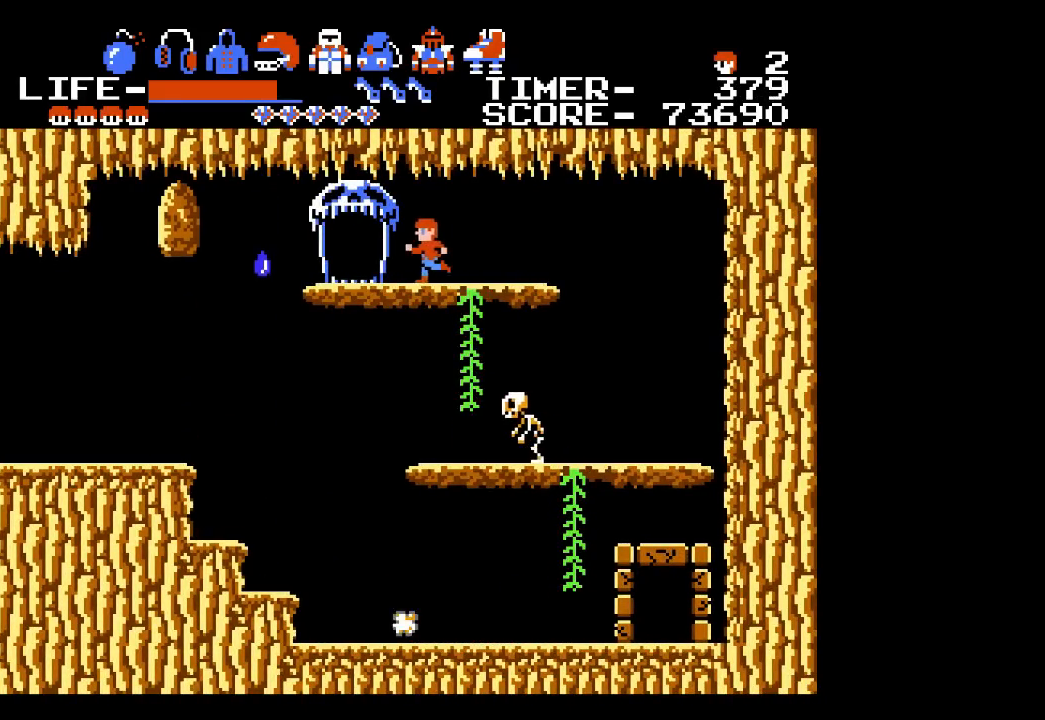
{"buttons": ["DPAD_UP", "DPAD_LEFT"], "events": []}
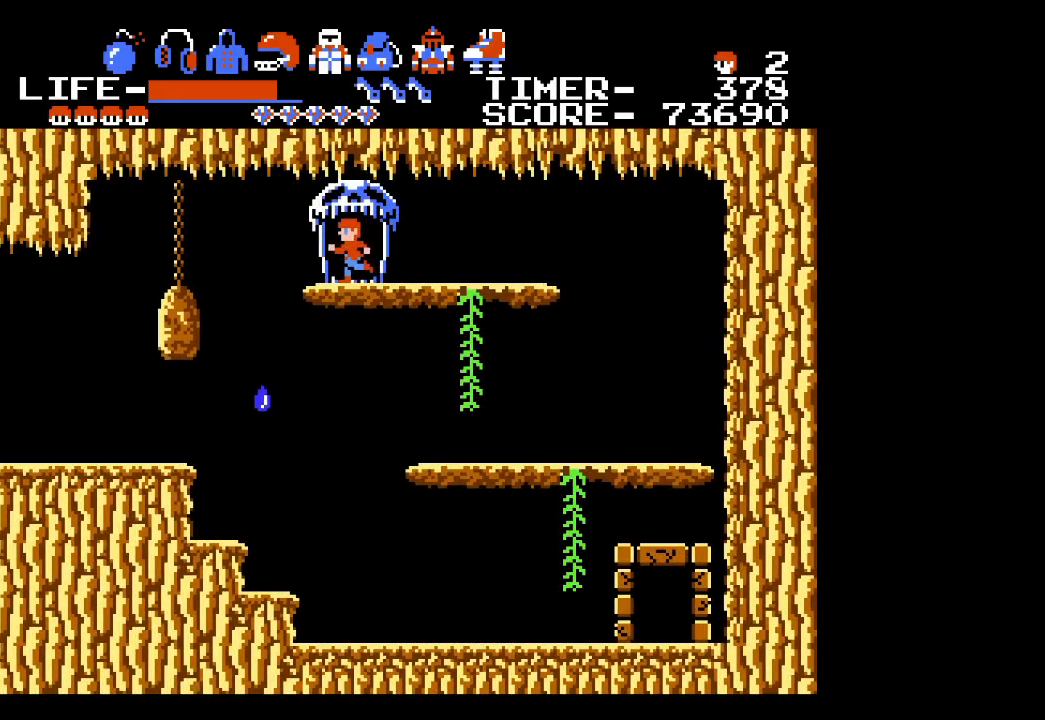
{"buttons": ["DPAD_UP", "DPAD_LEFT"], "events": []}
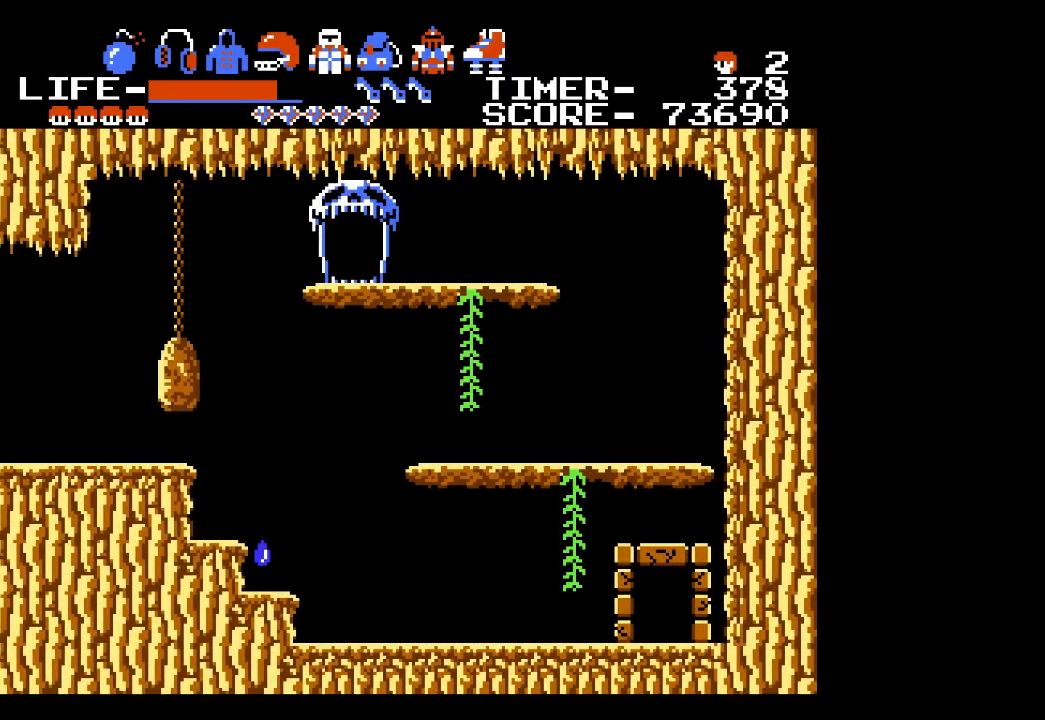
{"buttons": [], "events": [[100, "DPAD_LEFT", "up"], [100, "DPAD_UP", "up"]]}
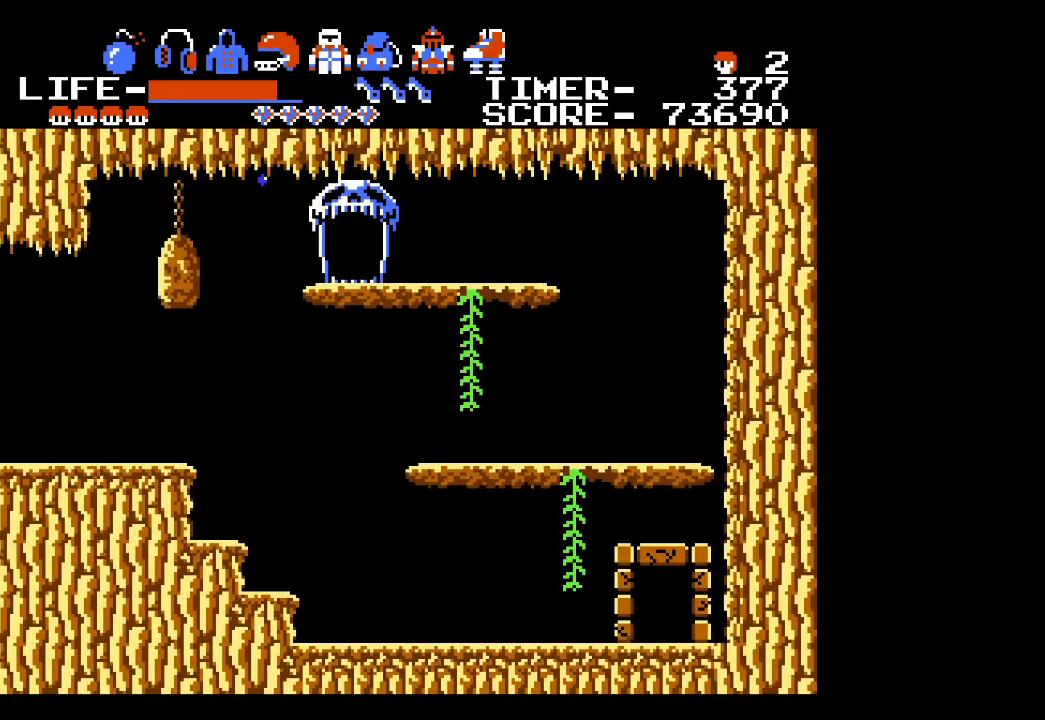
{"buttons": [], "events": []}
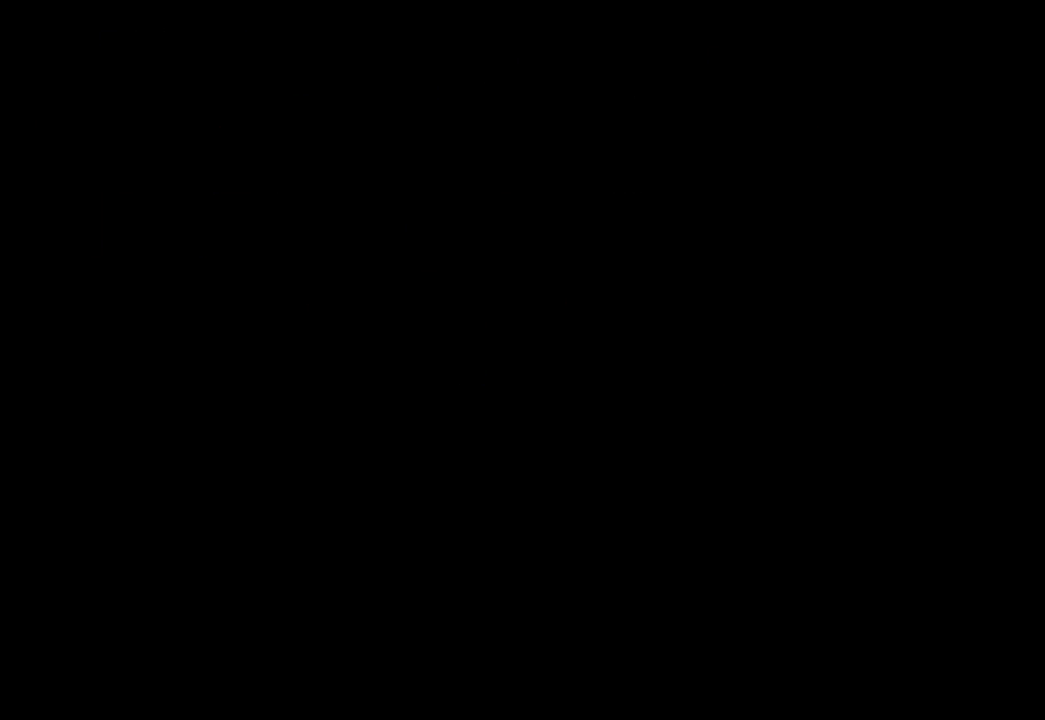
{"buttons": [], "events": []}
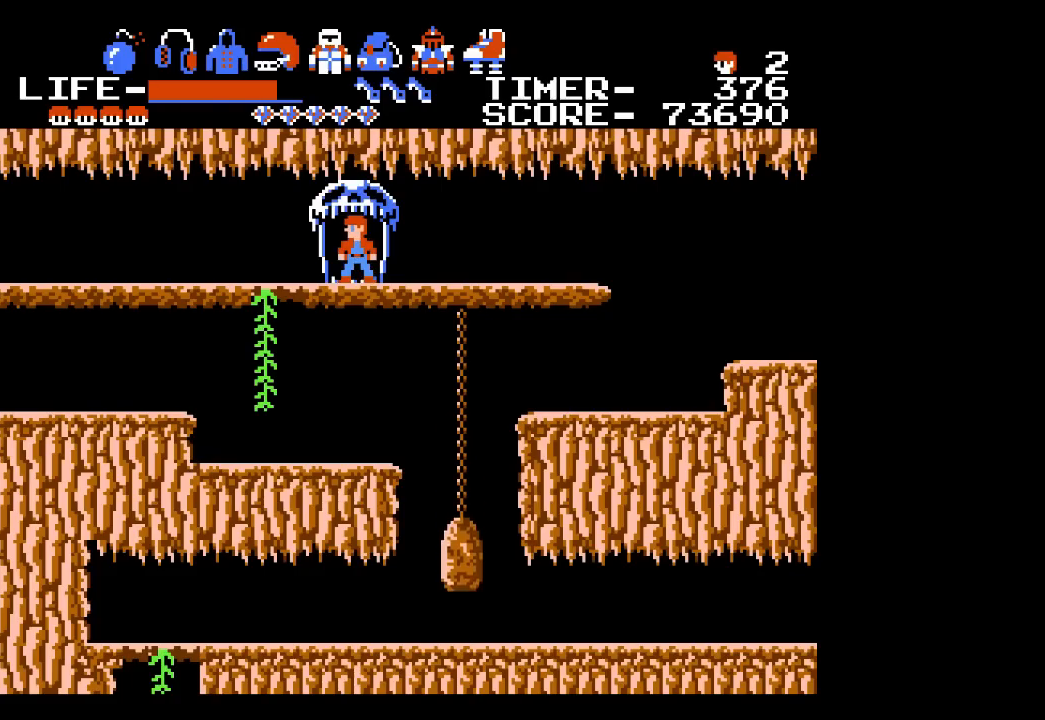
{"buttons": ["DPAD_RIGHT"], "events": [[100, "DPAD_RIGHT", "down"]]}
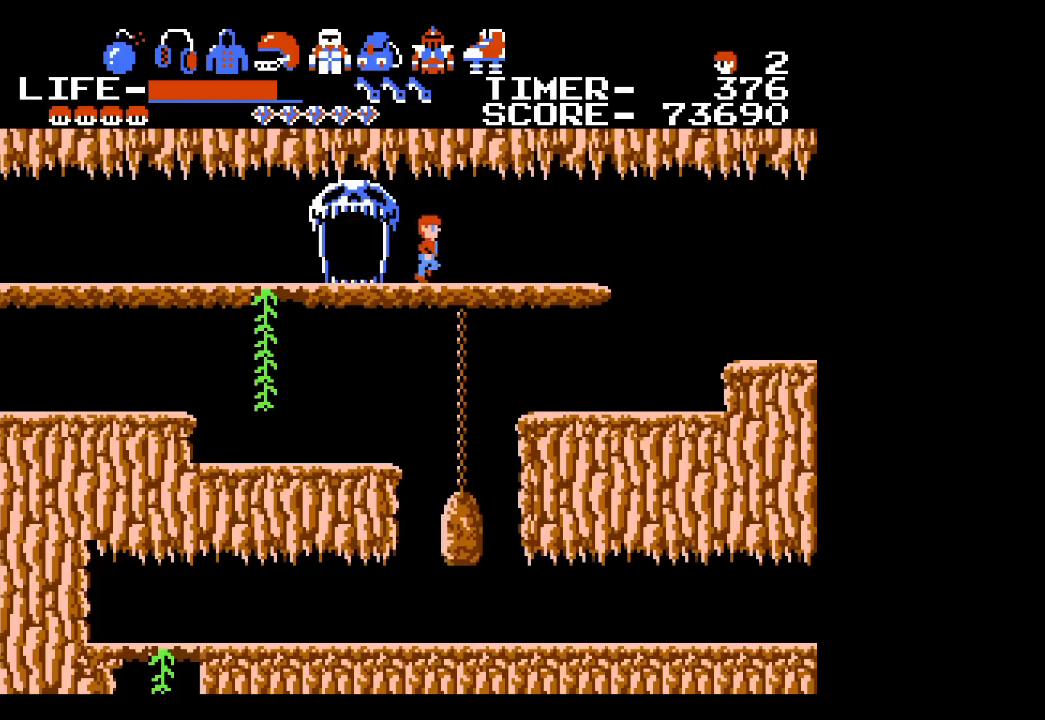
{"buttons": [], "events": [[83, "DPAD_RIGHT", "up"]]}
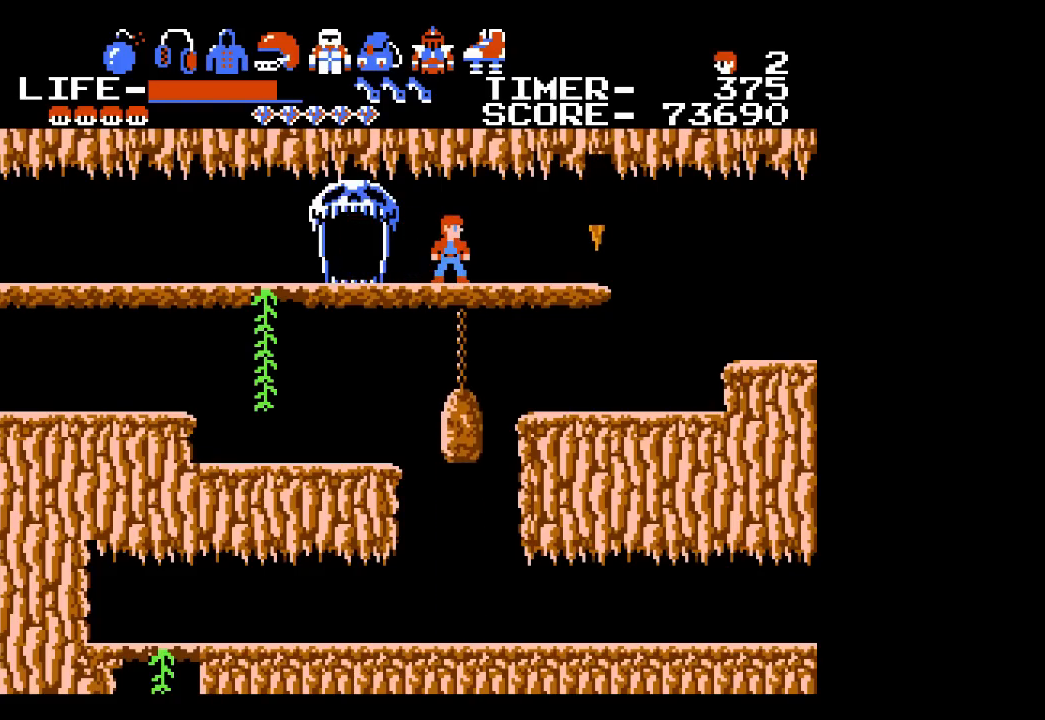
{"buttons": [], "events": []}
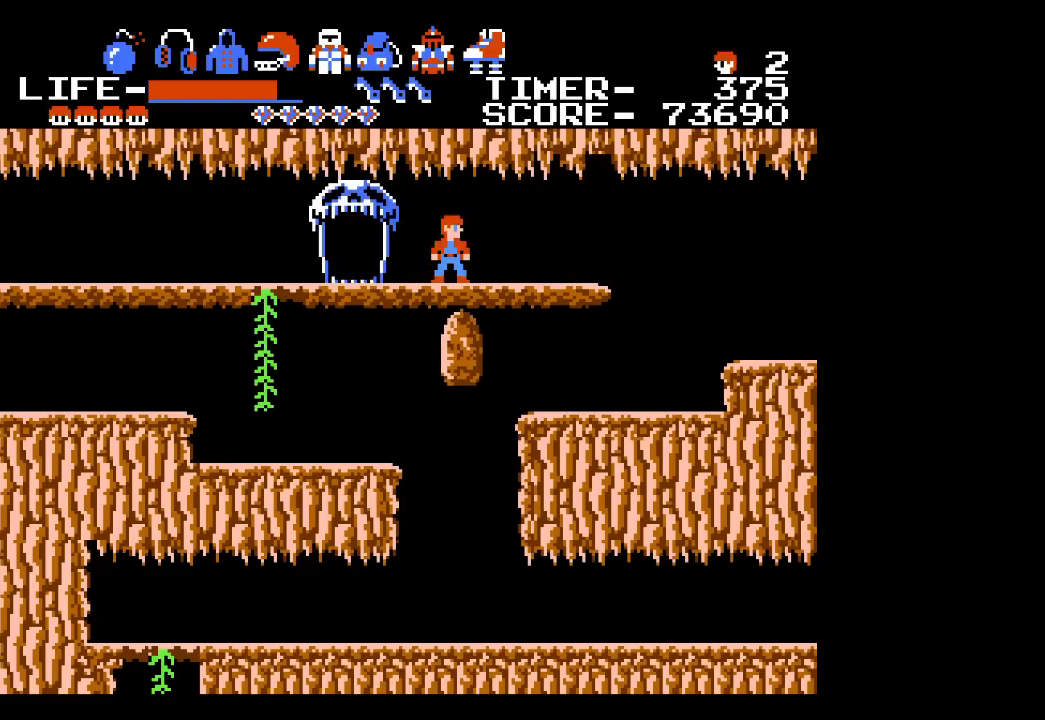
{"buttons": ["DPAD_RIGHT"], "events": [[367, "DPAD_RIGHT", "down"]]}
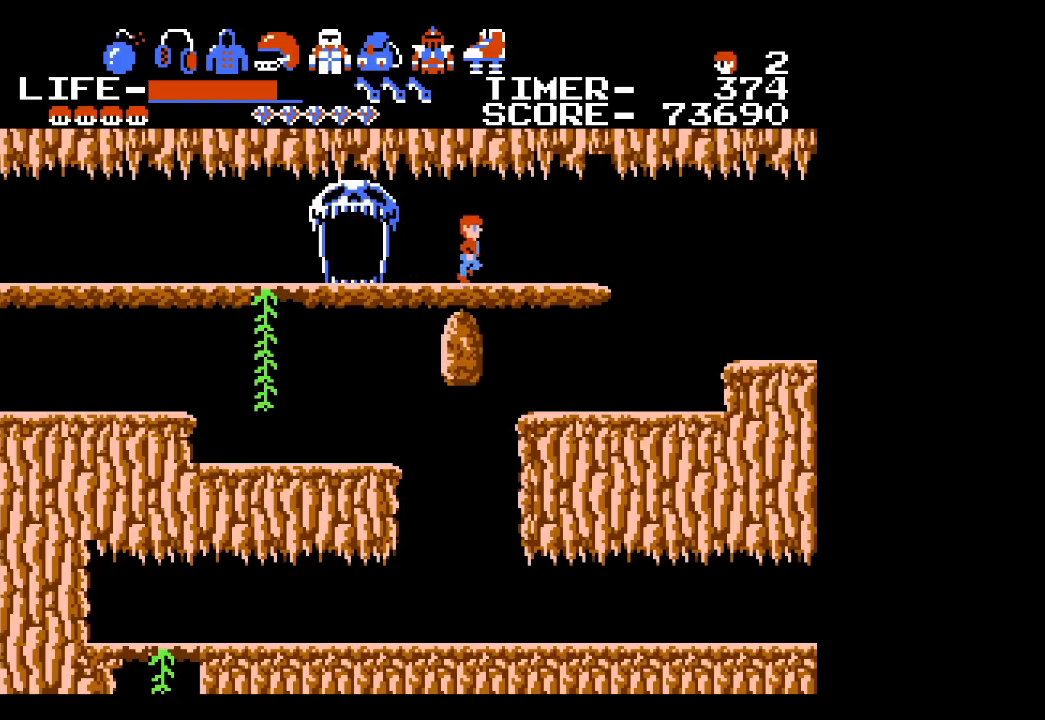
{"buttons": ["DPAD_RIGHT"], "events": []}
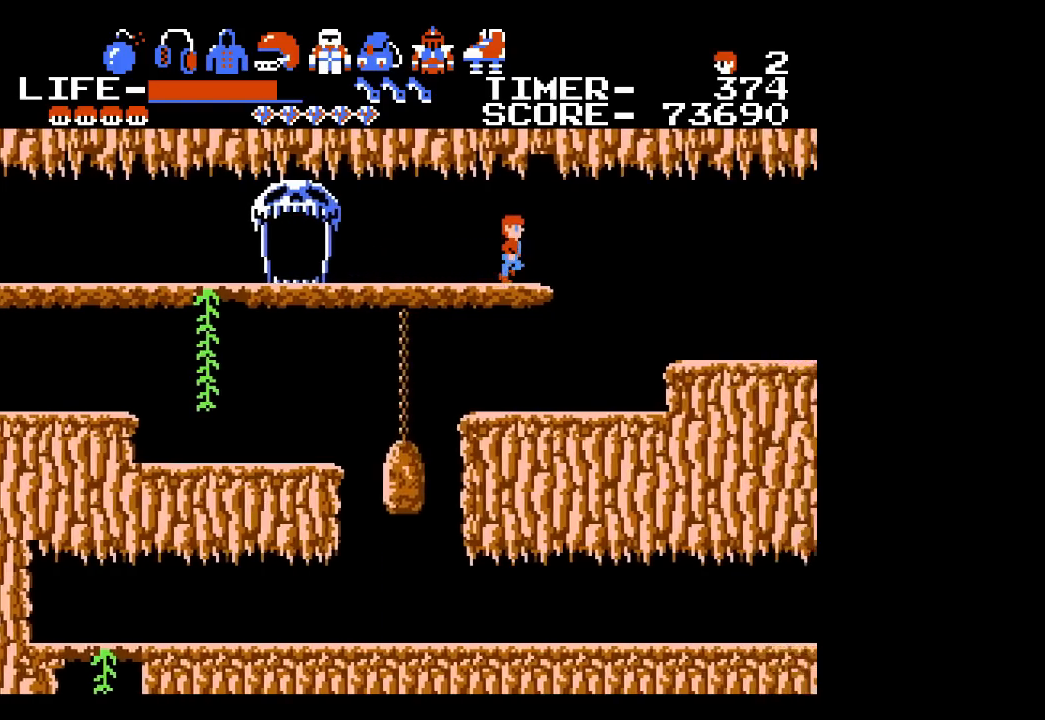
{"buttons": ["DPAD_LEFT"], "events": [[433, "DPAD_RIGHT", "up"], [450, "DPAD_LEFT", "down"]]}
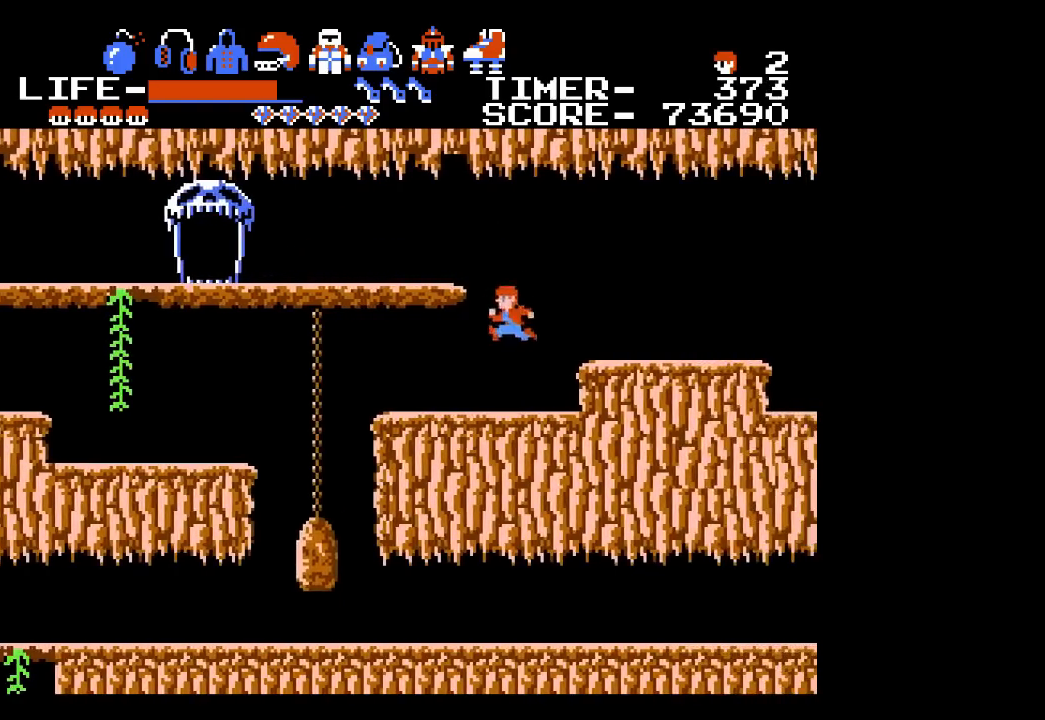
{"buttons": ["DPAD_LEFT"], "events": []}
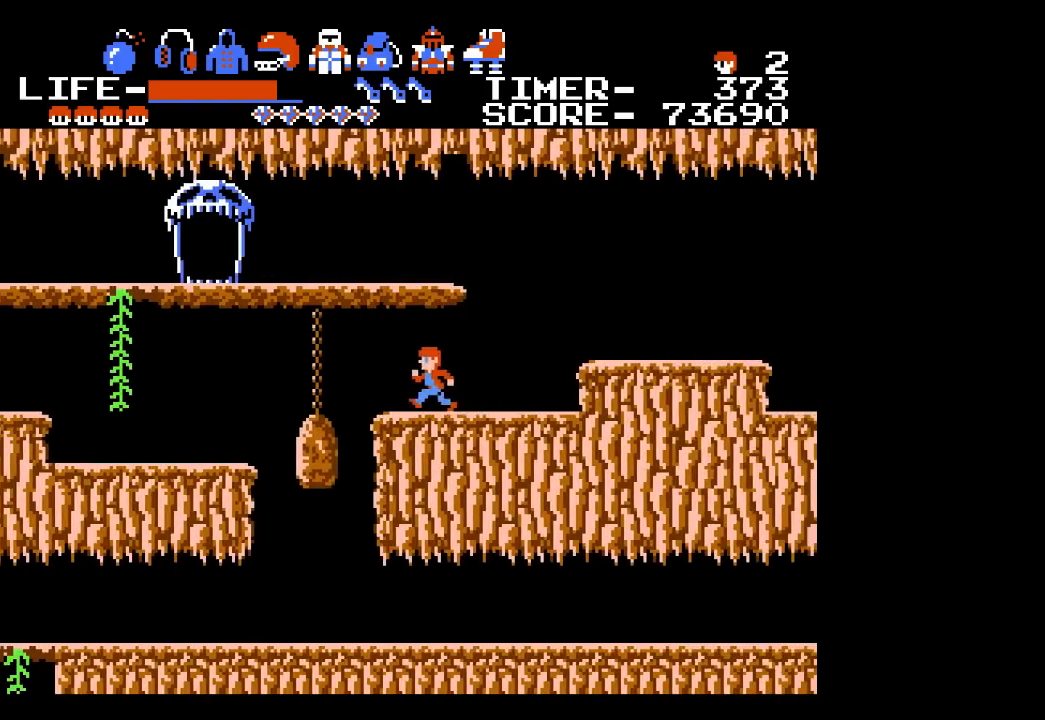
{"buttons": [], "events": [[283, "DPAD_LEFT", "up"]]}
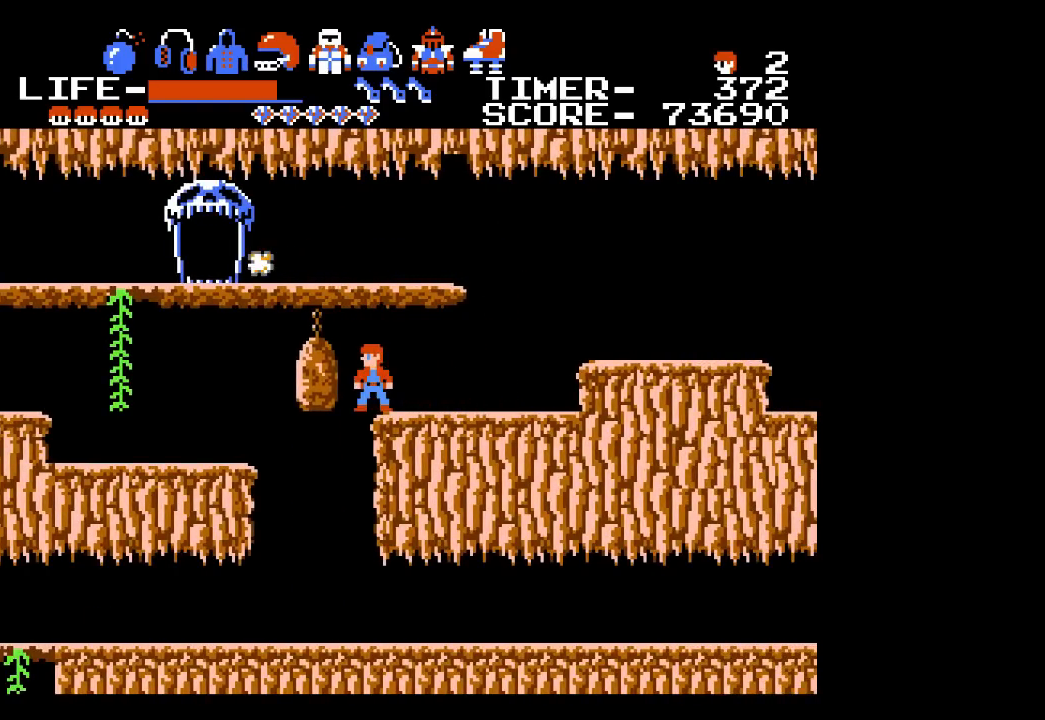
{"buttons": ["DPAD_LEFT"], "events": [[467, "DPAD_LEFT", "down"]]}
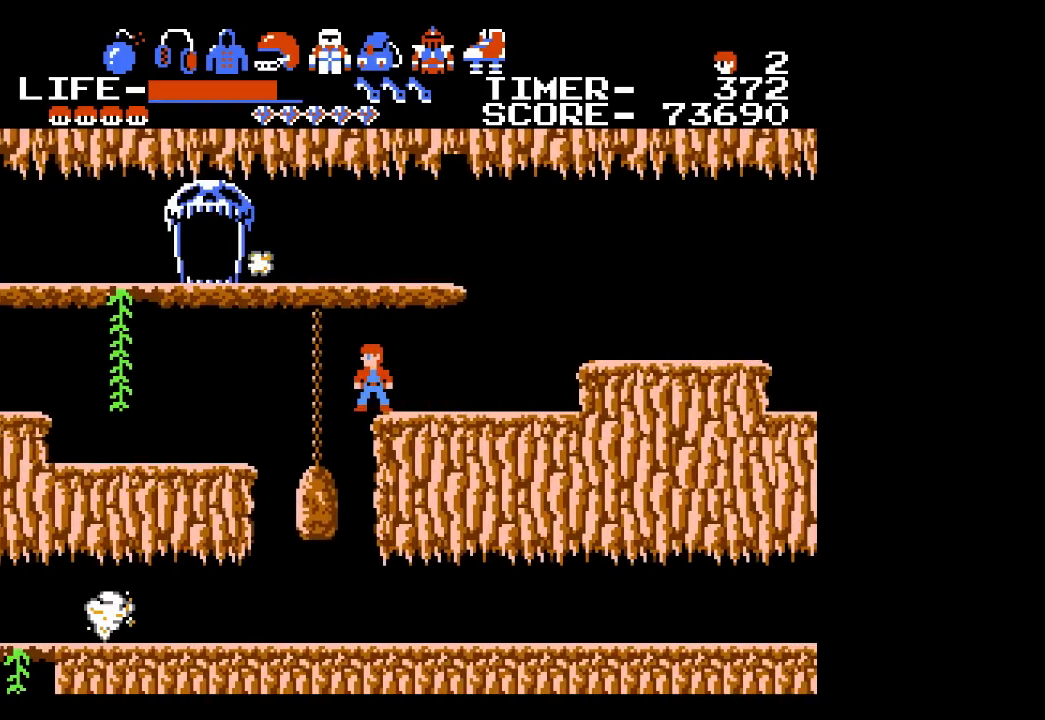
{"buttons": ["DPAD_RIGHT"], "events": [[267, "DPAD_LEFT", "up"], [317, "DPAD_RIGHT", "down"]]}
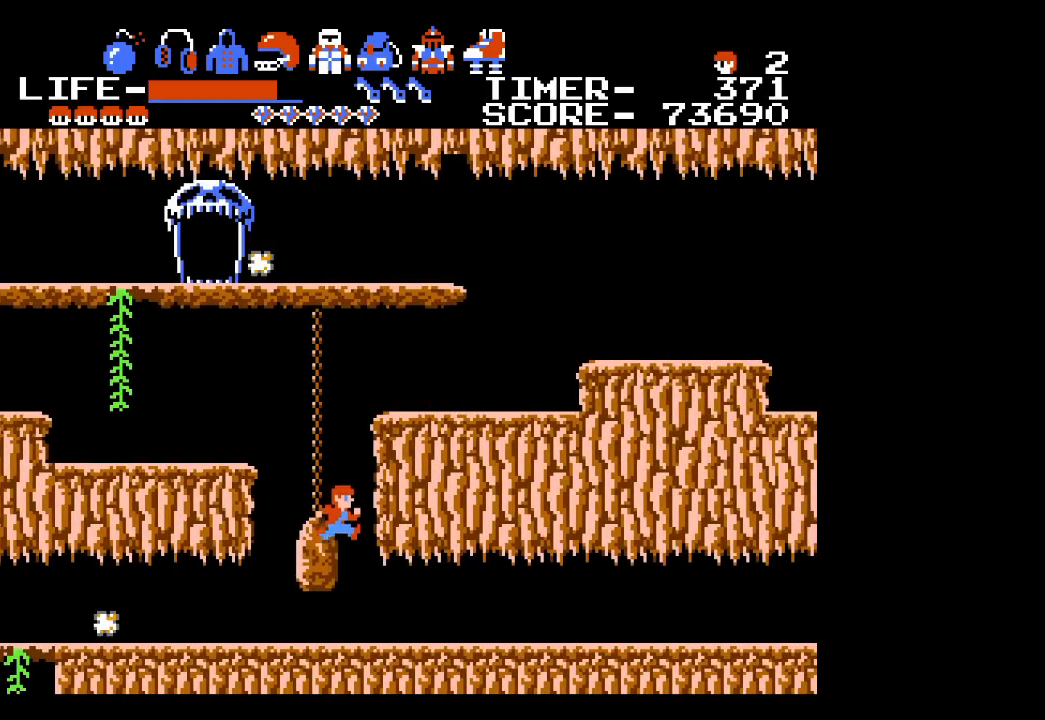
{"buttons": ["DPAD_LEFT"], "events": [[117, "DPAD_RIGHT", "up"], [267, "DPAD_LEFT", "down"]]}
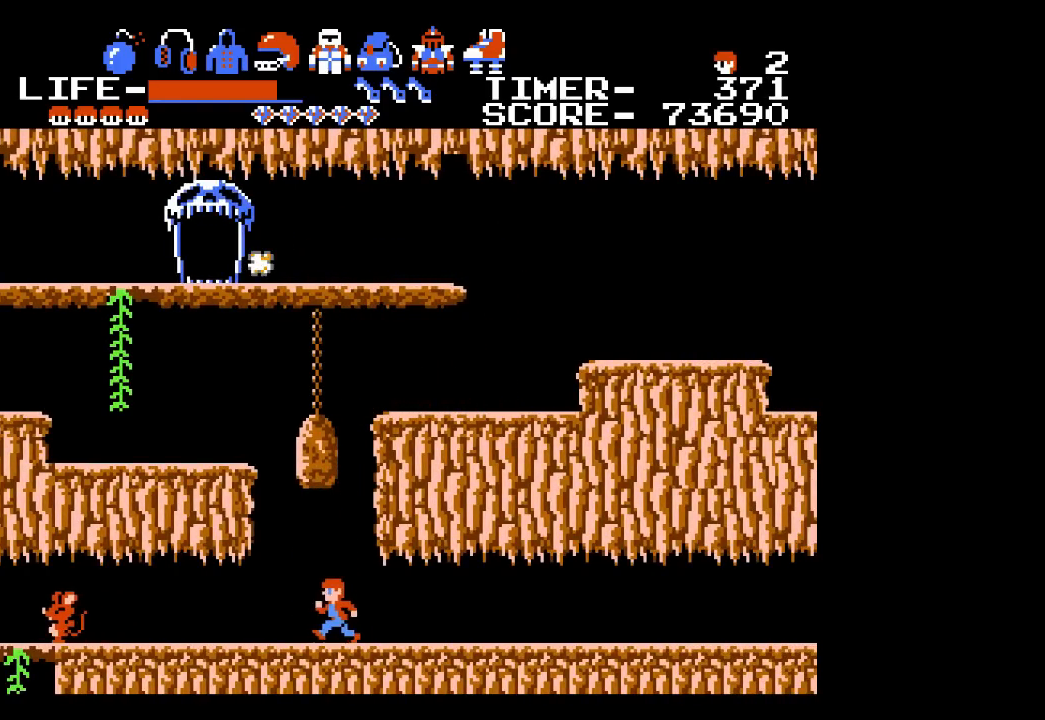
{"buttons": ["DPAD_LEFT"], "events": []}